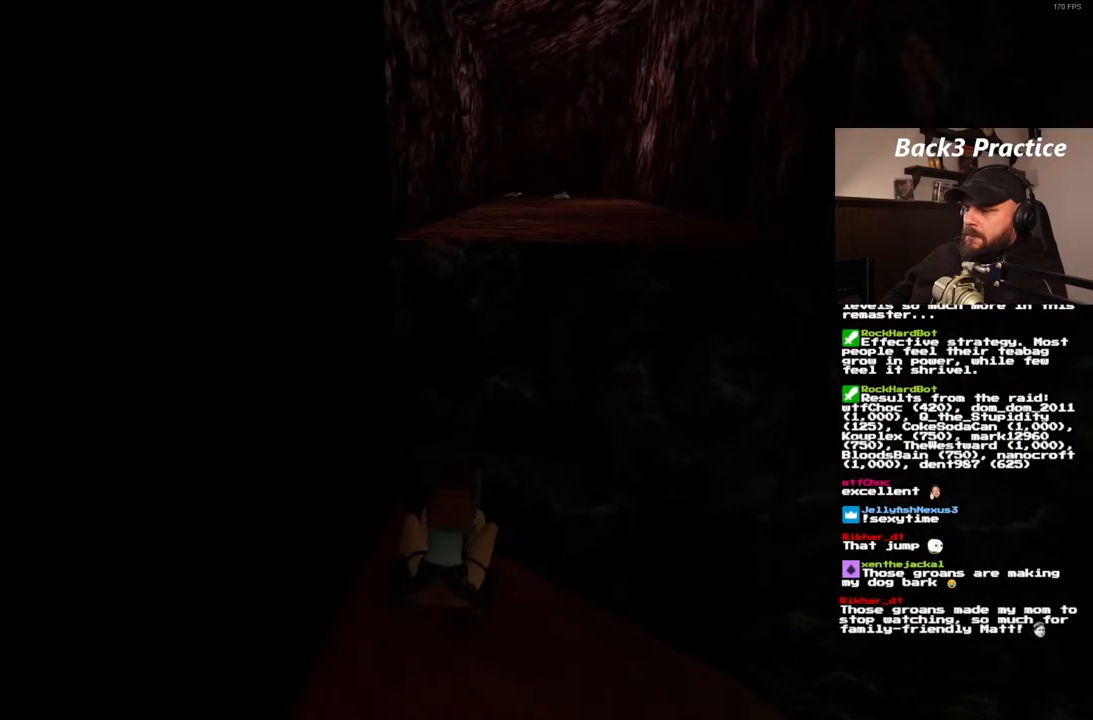
Gameplay with a controller (PlayStation layout); each line is a JSON object with the inputs held at the frame after it (dt_ms = milliseconds from this image to that frame). "events" lists button and stick changes between this image and that frame as [ms after this image, input, new state], when the widget could be followed in between. Not read: L3 R3.
{"dt_ms": 500, "buttons": ["CROSS", "DPAD_UP"], "left_stick": "center", "right_stick": "center", "events": [[283, "DPAD_UP", "down"], [300, "CROSS", "down"]]}
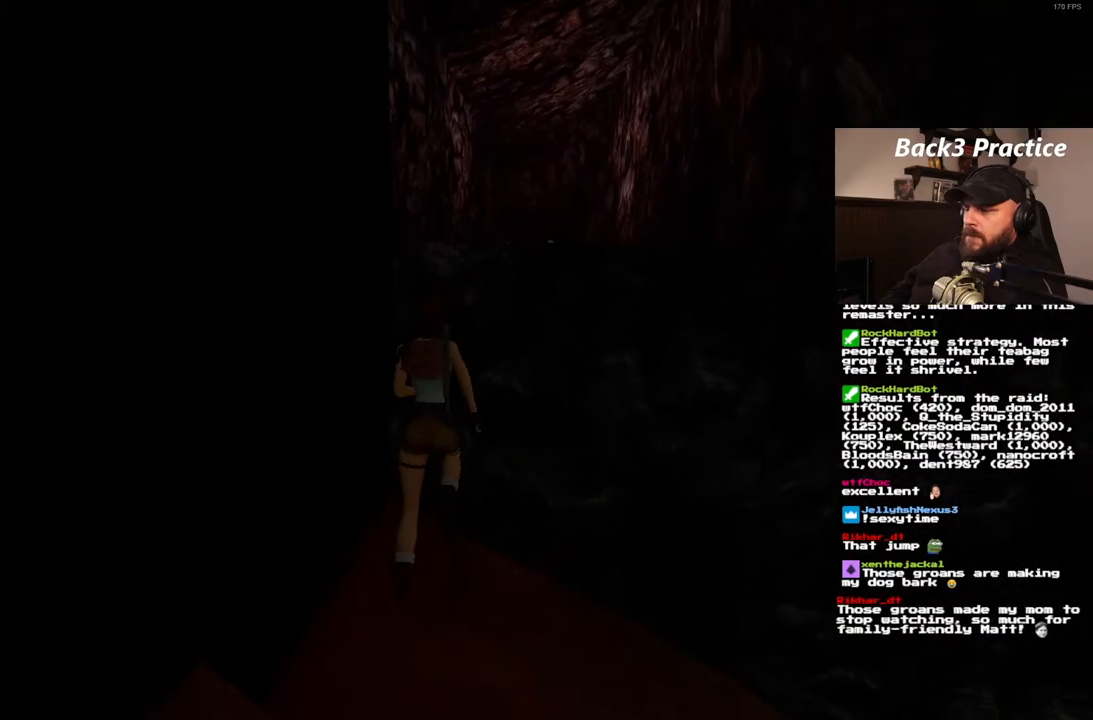
{"dt_ms": 500, "buttons": ["CROSS", "DPAD_UP"], "left_stick": "center", "right_stick": "center", "events": []}
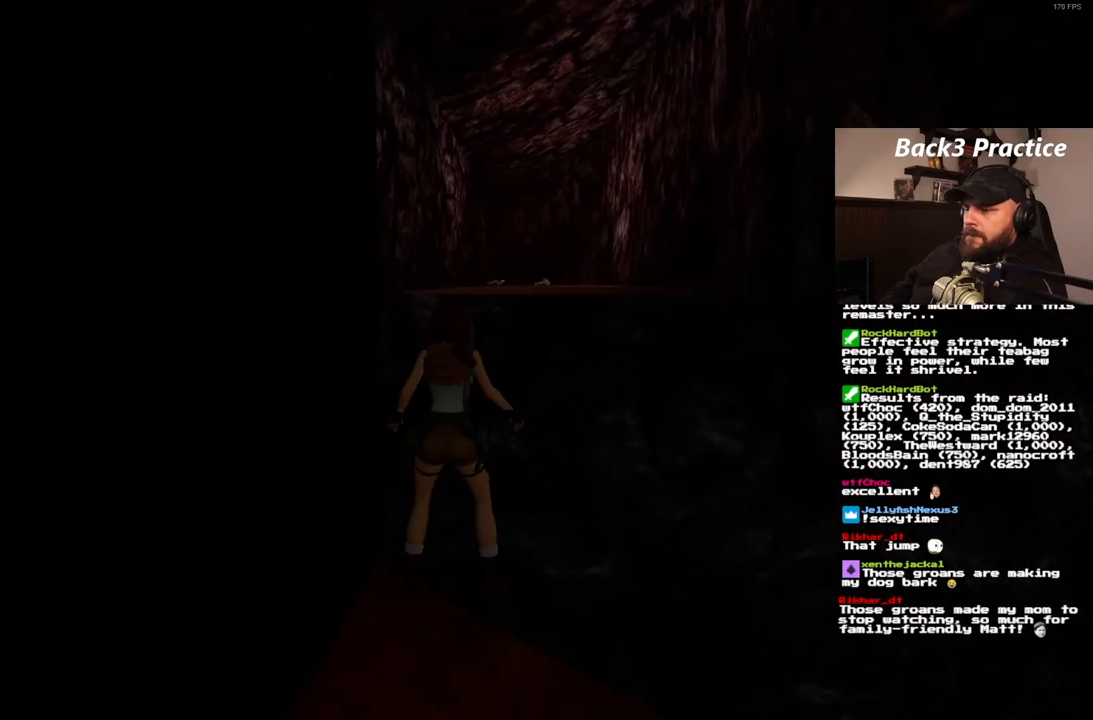
{"dt_ms": 500, "buttons": ["DPAD_UP"], "left_stick": "center", "right_stick": "center", "events": [[500, "CROSS", "up"]]}
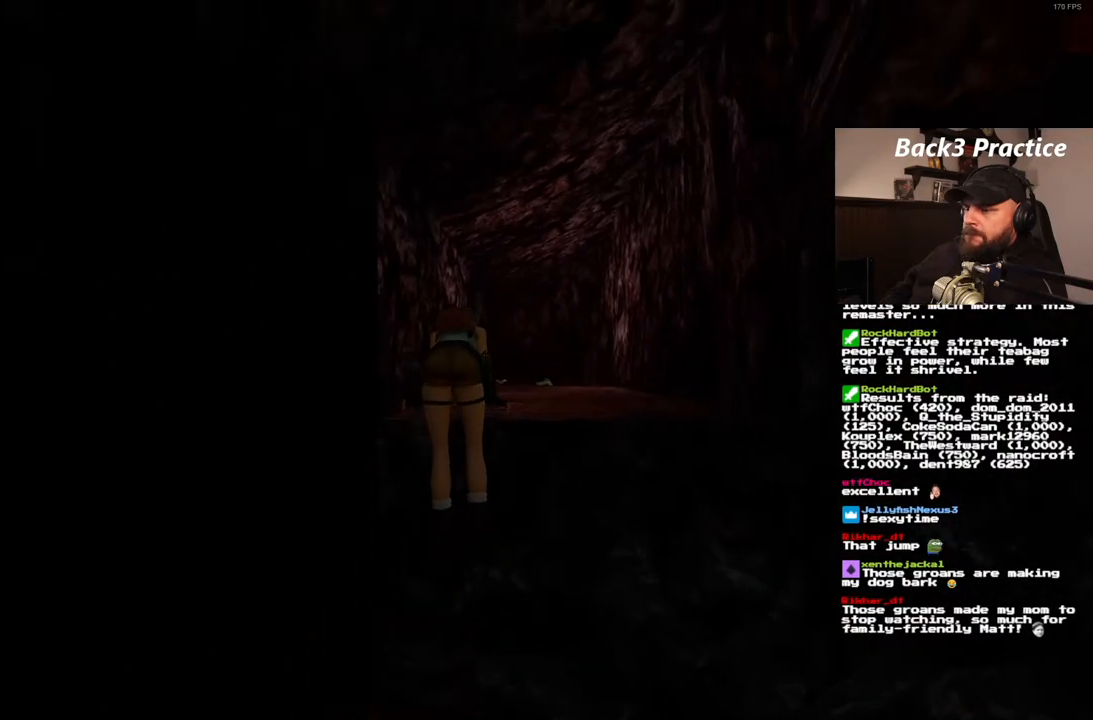
{"dt_ms": 500, "buttons": ["DPAD_UP"], "left_stick": "center", "right_stick": "center", "events": [[183, "DPAD_UP", "up"], [450, "DPAD_UP", "down"]]}
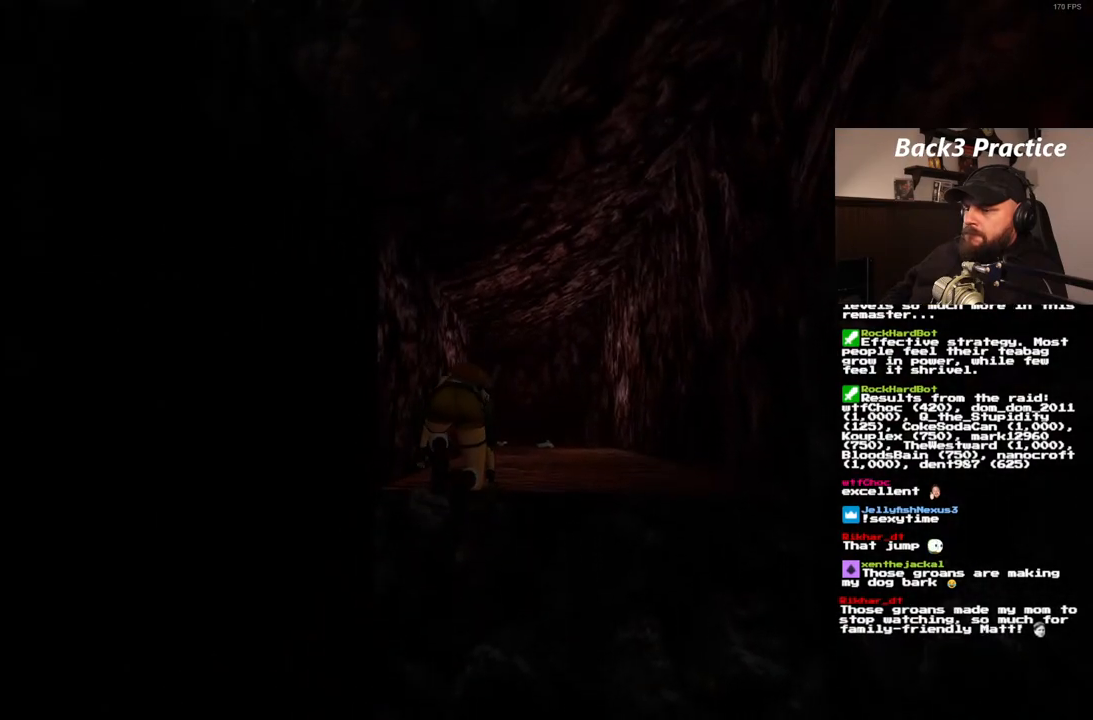
{"dt_ms": 500, "buttons": ["DPAD_UP"], "left_stick": "center", "right_stick": "center", "events": []}
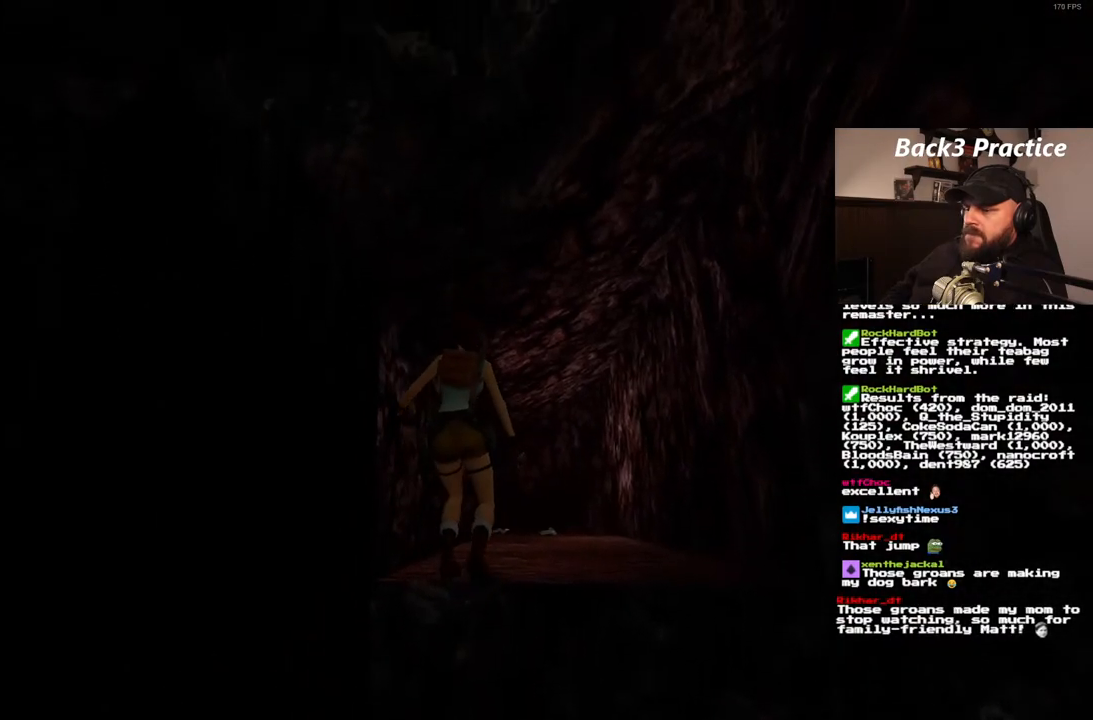
{"dt_ms": 1000, "buttons": ["DPAD_UP"], "left_stick": "center", "right_stick": "center", "events": [[217, "DPAD_RIGHT", "down"], [700, "DPAD_RIGHT", "up"]]}
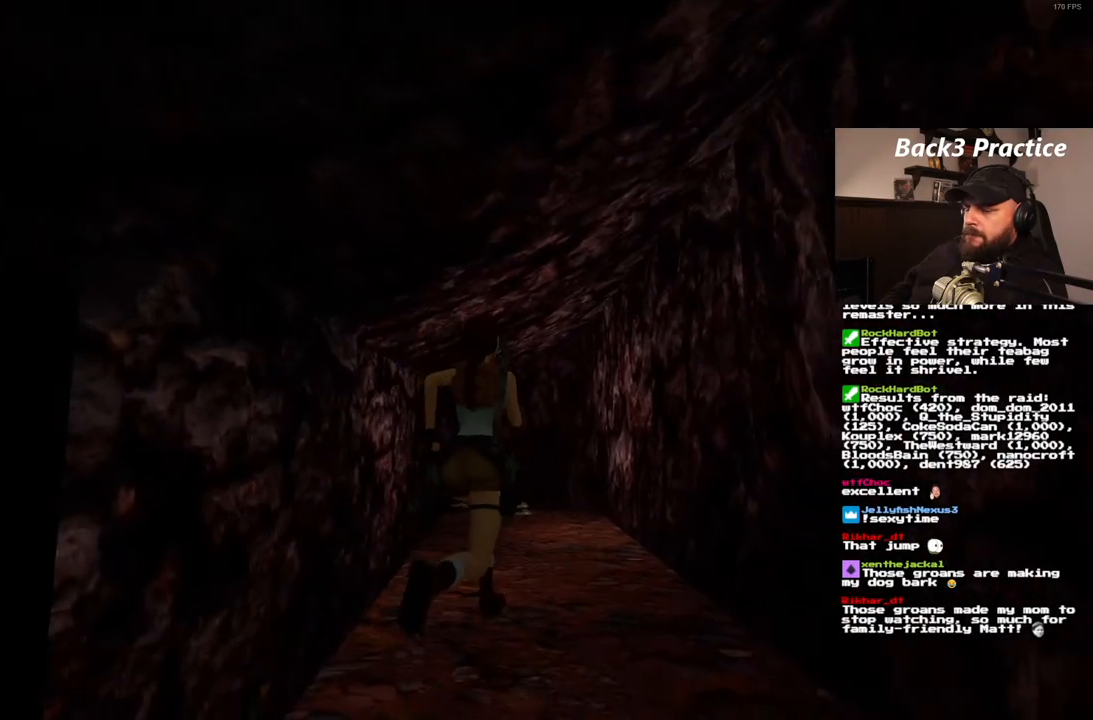
{"dt_ms": 500, "buttons": ["DPAD_UP", "DPAD_LEFT"], "left_stick": "center", "right_stick": "center", "events": [[167, "DPAD_LEFT", "down"]]}
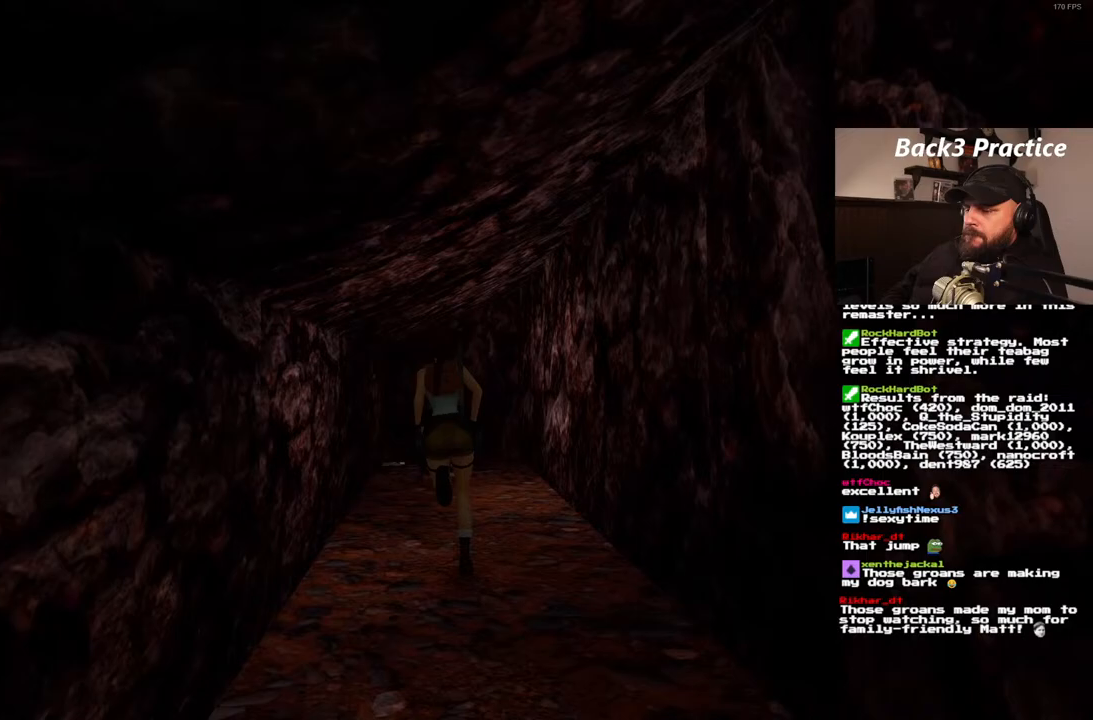
{"dt_ms": 500, "buttons": ["DPAD_UP"], "left_stick": "center", "right_stick": "center", "events": [[17, "DPAD_LEFT", "up"]]}
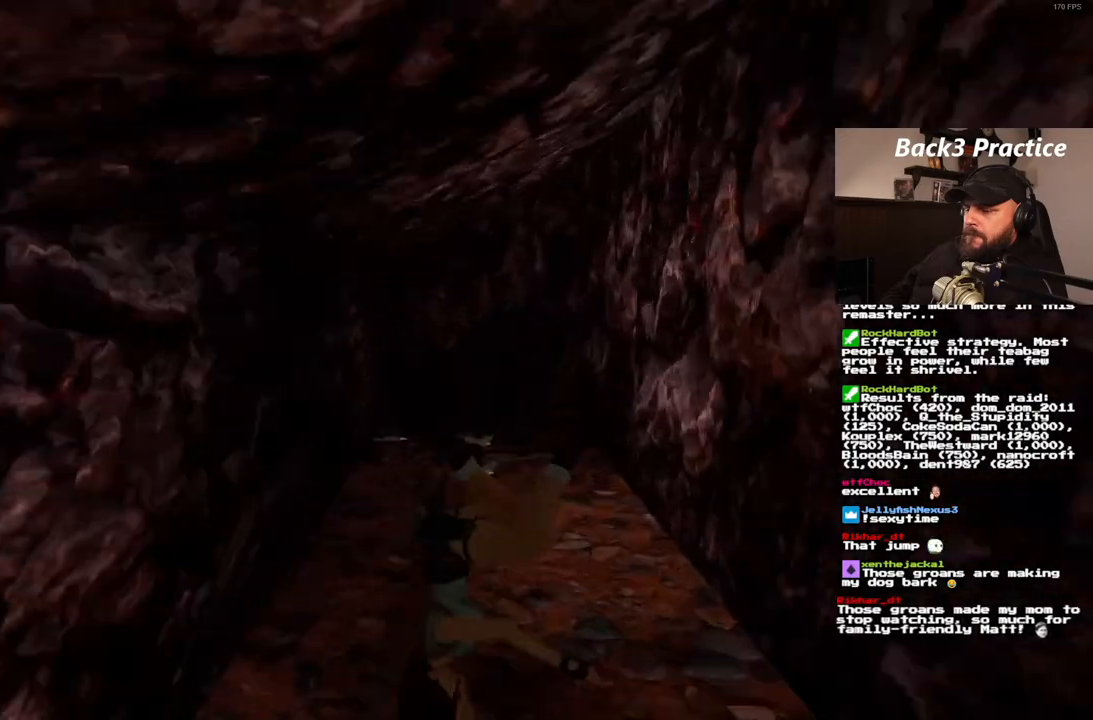
{"dt_ms": 500, "buttons": ["DPAD_UP"], "left_stick": "center", "right_stick": "center", "events": []}
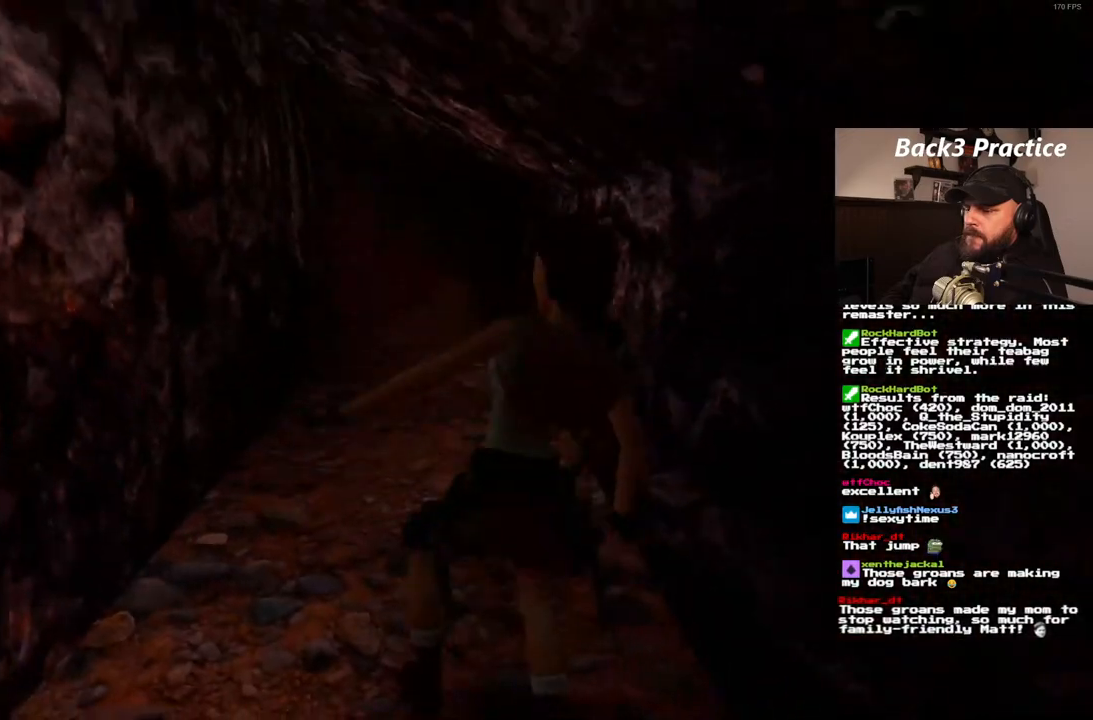
{"dt_ms": 500, "buttons": ["DPAD_UP"], "left_stick": "center", "right_stick": "center", "events": []}
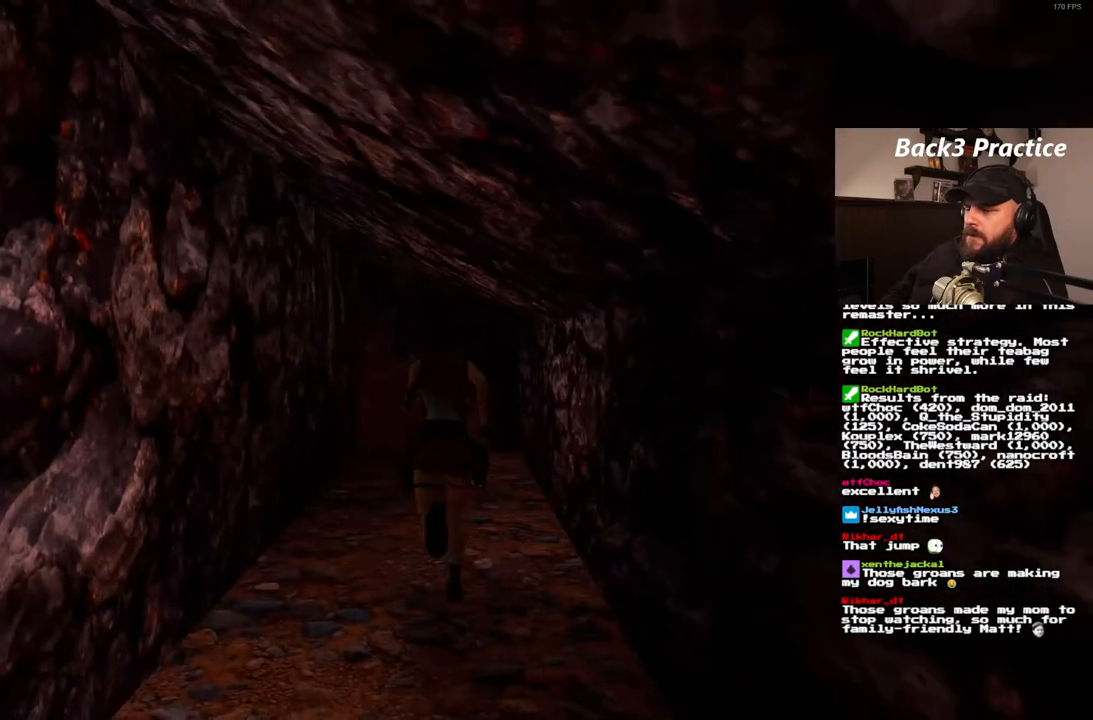
{"dt_ms": 500, "buttons": ["DPAD_UP"], "left_stick": "center", "right_stick": "center", "events": []}
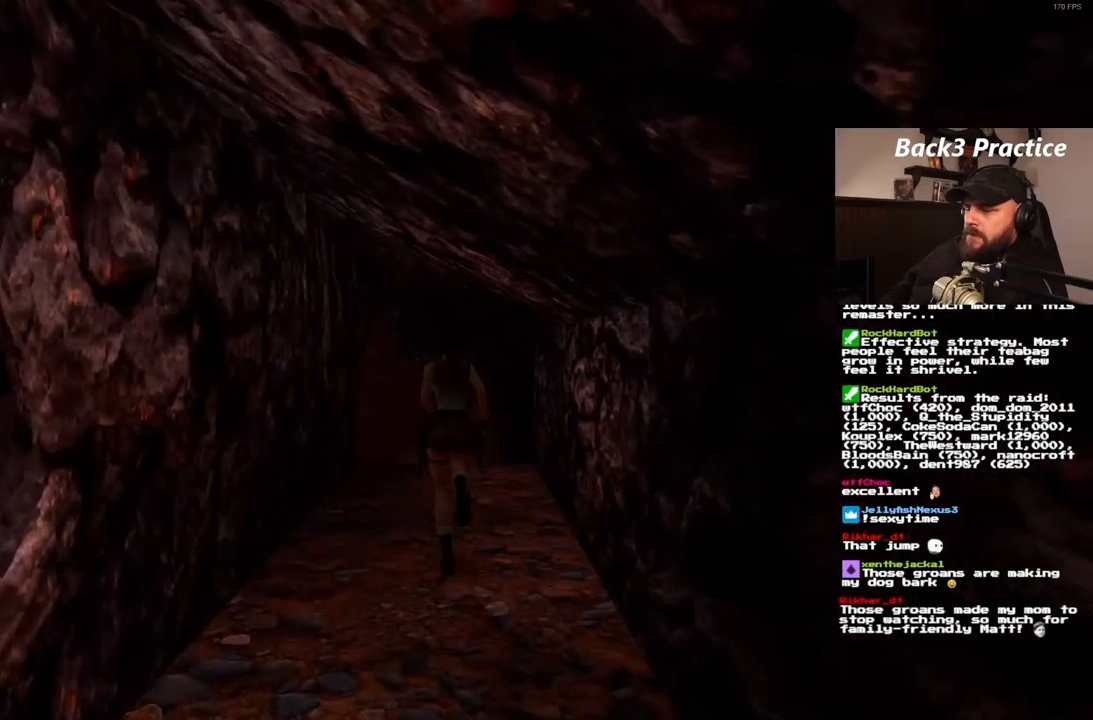
{"dt_ms": 500, "buttons": ["DPAD_UP"], "left_stick": "center", "right_stick": "center", "events": []}
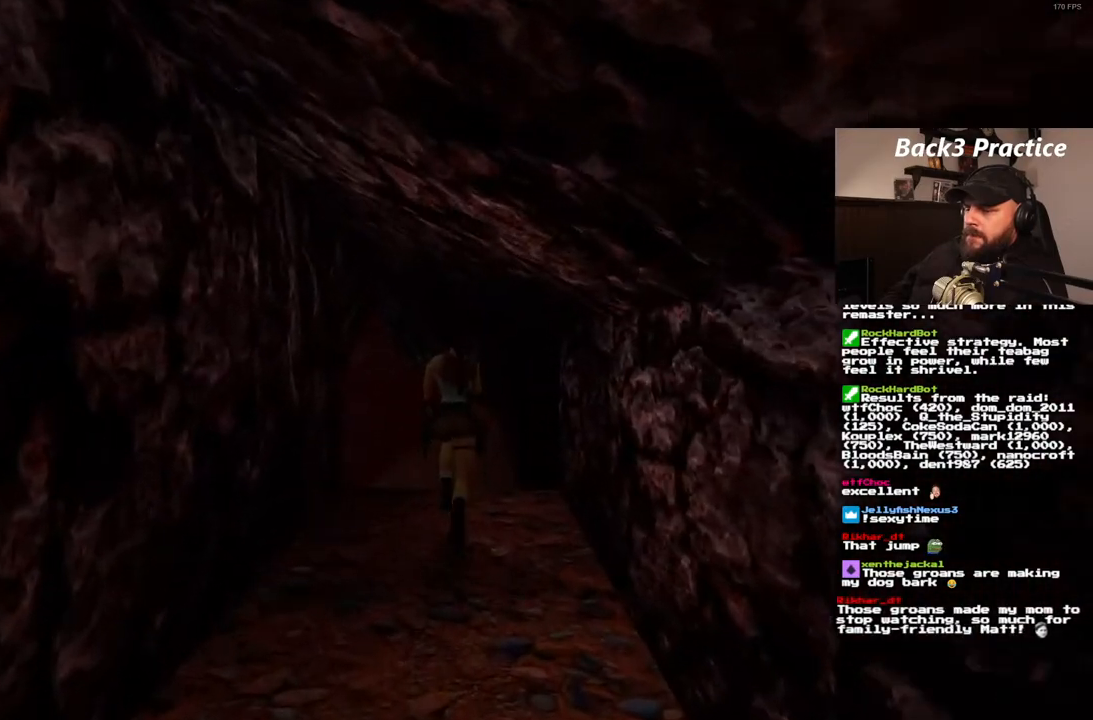
{"dt_ms": 500, "buttons": ["DPAD_UP", "DPAD_LEFT"], "left_stick": "center", "right_stick": "center", "events": [[17, "DPAD_LEFT", "down"]]}
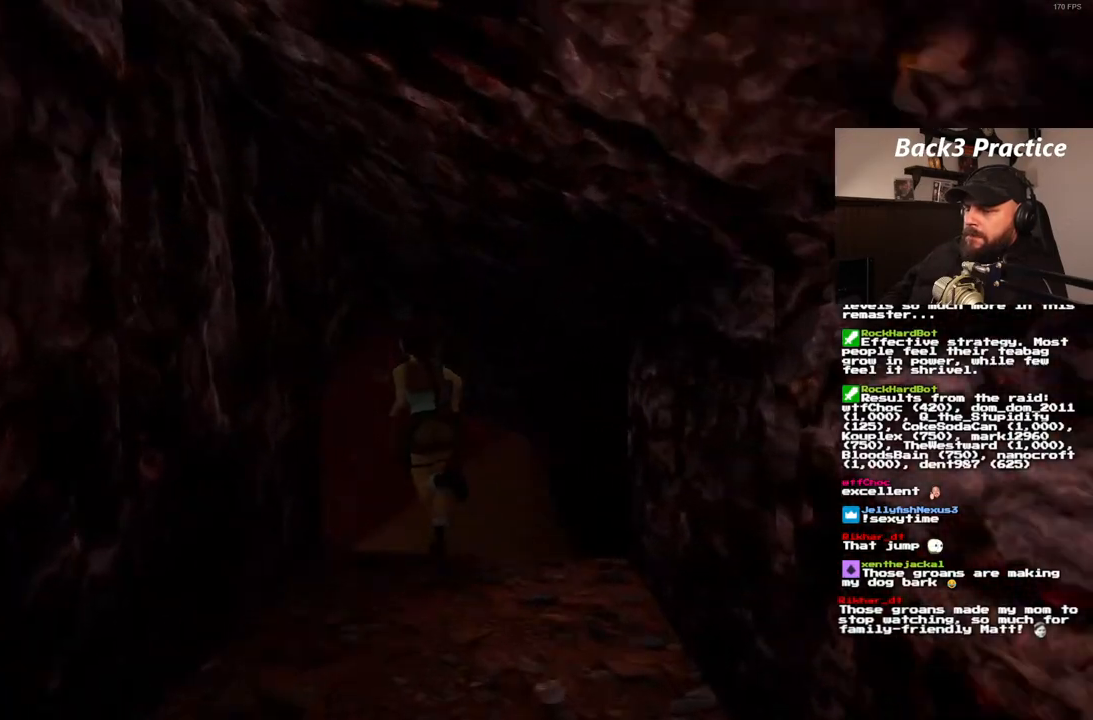
{"dt_ms": 500, "buttons": ["DPAD_UP", "DPAD_LEFT"], "left_stick": "center", "right_stick": "center", "events": []}
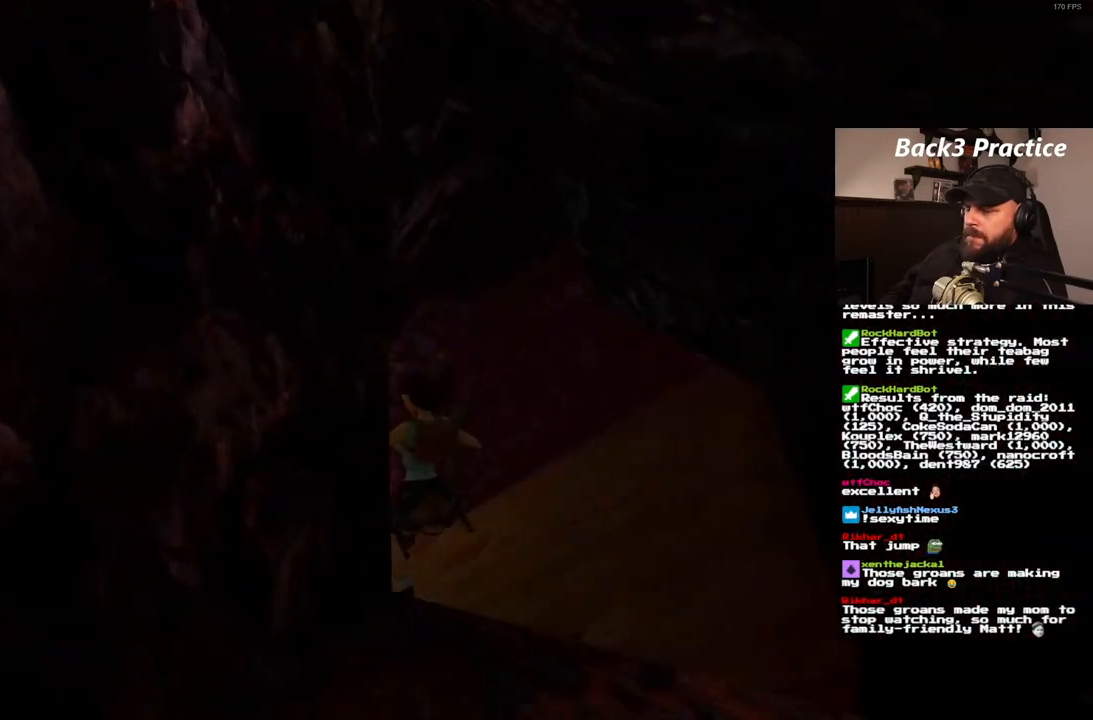
{"dt_ms": 500, "buttons": [], "left_stick": "center", "right_stick": "center", "events": [[267, "DPAD_LEFT", "up"], [333, "DPAD_UP", "up"]]}
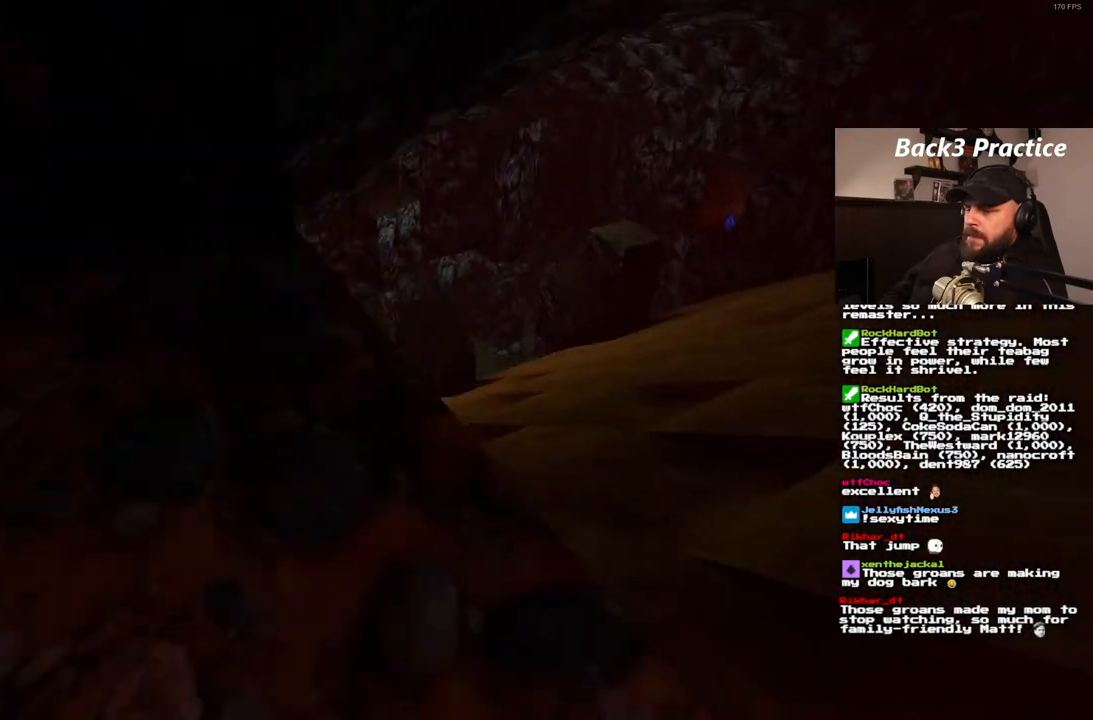
{"dt_ms": 500, "buttons": [], "left_stick": "center", "right_stick": "center", "events": []}
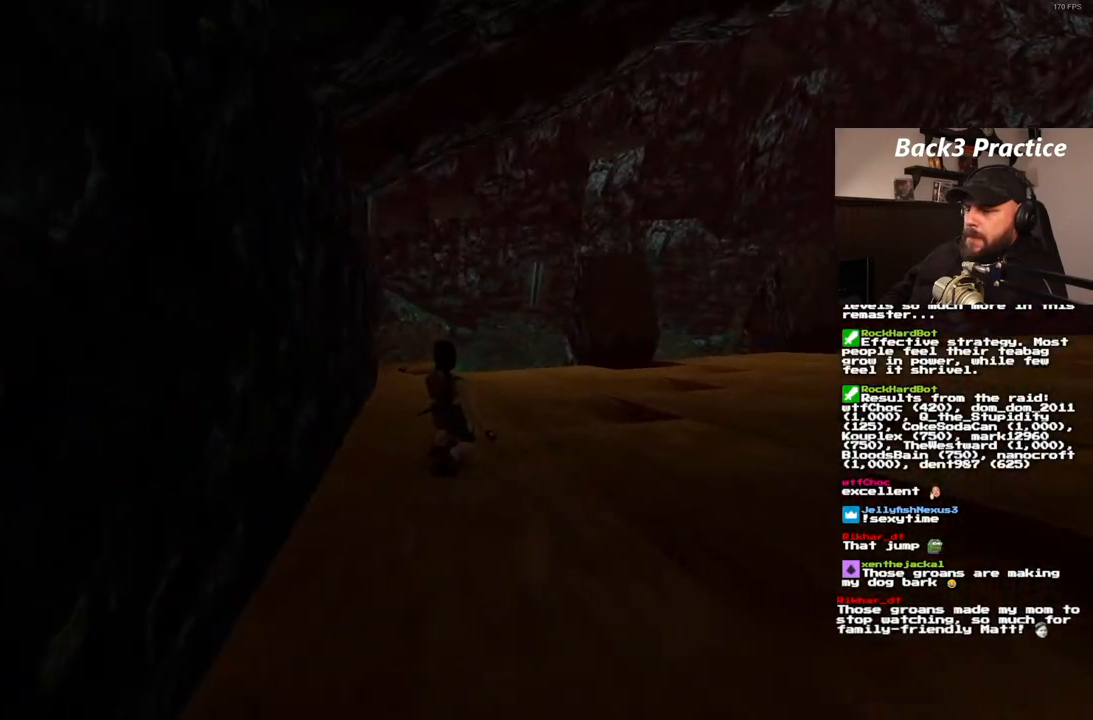
{"dt_ms": 500, "buttons": [], "left_stick": "center", "right_stick": "center", "events": []}
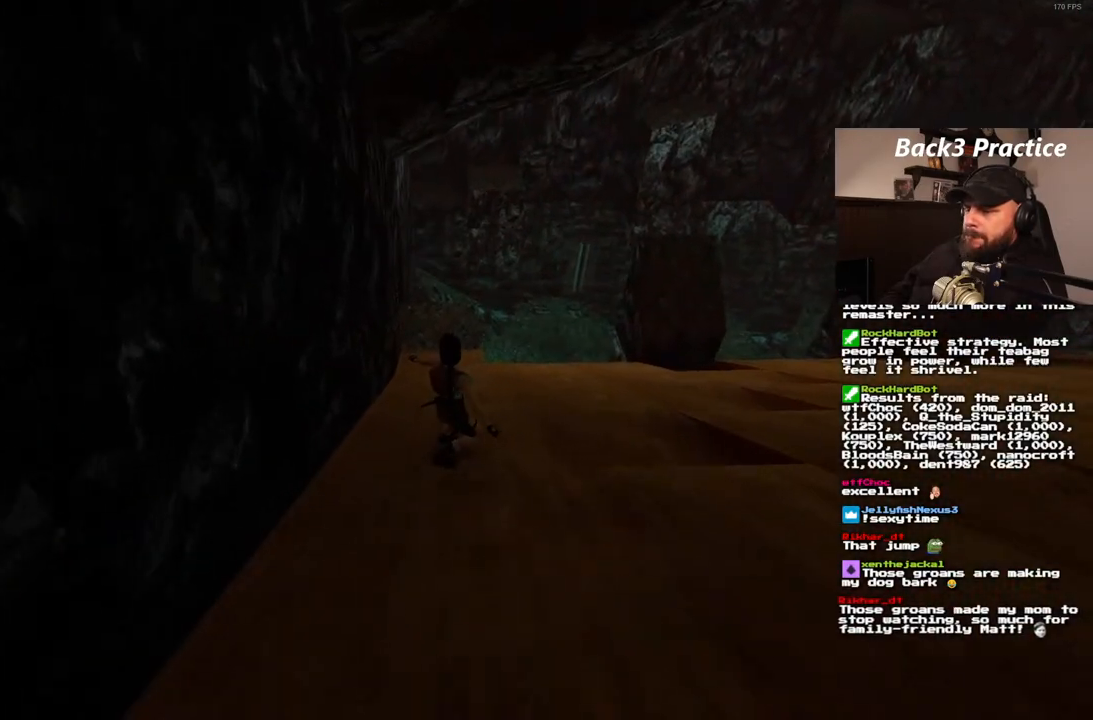
{"dt_ms": 500, "buttons": [], "left_stick": "center", "right_stick": "center", "events": []}
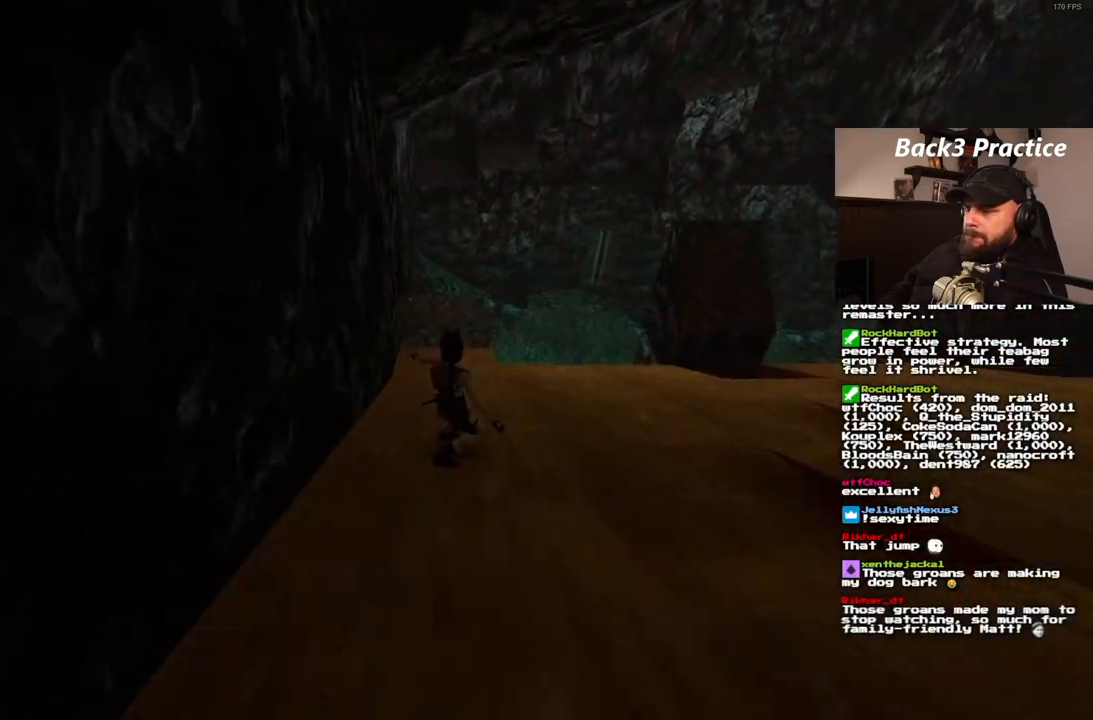
{"dt_ms": 500, "buttons": [], "left_stick": "center", "right_stick": "center", "events": []}
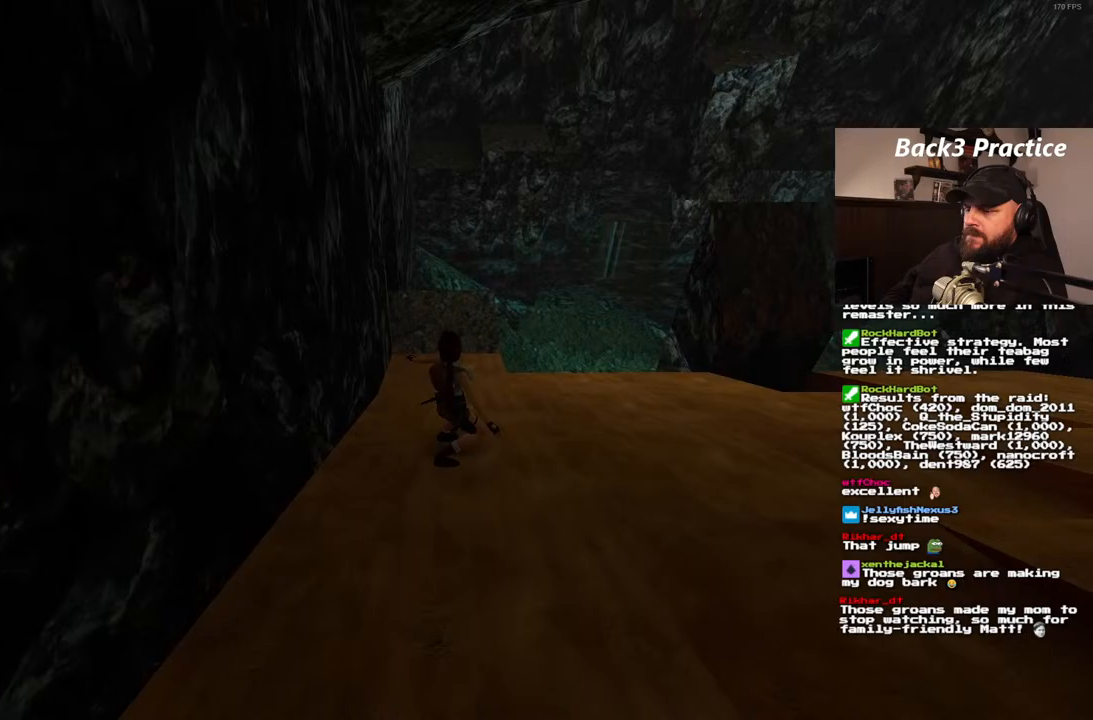
{"dt_ms": 500, "buttons": ["SQUARE"], "left_stick": "center", "right_stick": "center", "events": [[417, "SQUARE", "down"]]}
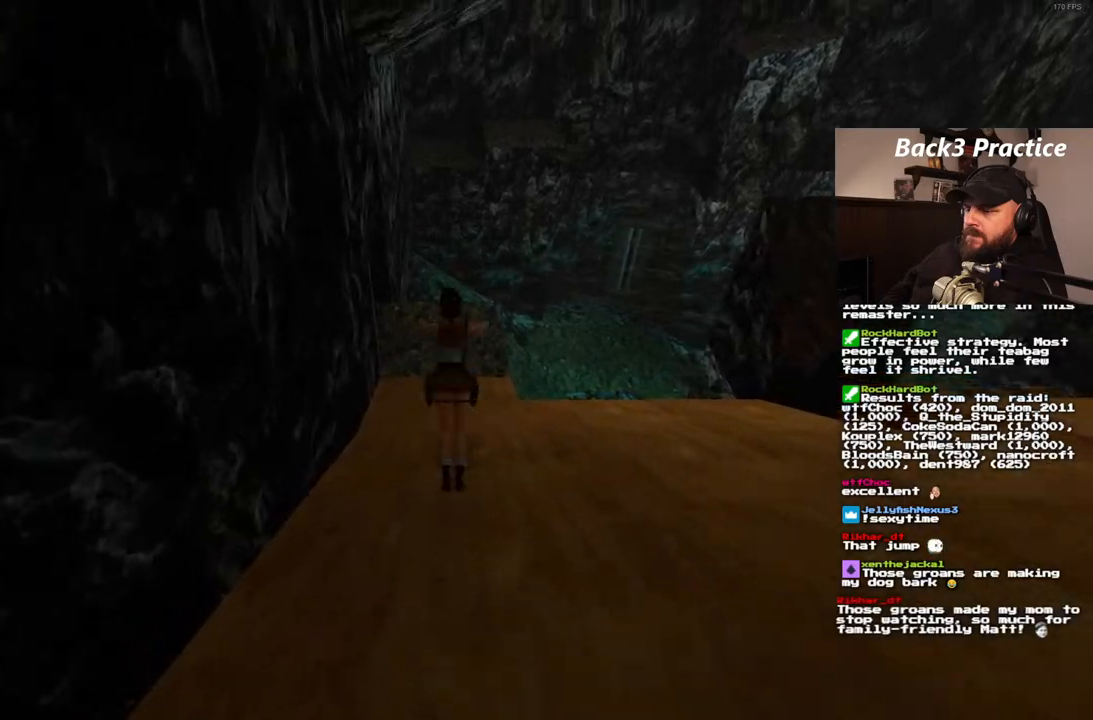
{"dt_ms": 500, "buttons": ["DPAD_UP", "DPAD_LEFT"], "left_stick": "center", "right_stick": "center", "events": [[17, "SQUARE", "up"], [250, "DPAD_UP", "down"], [267, "DPAD_LEFT", "down"]]}
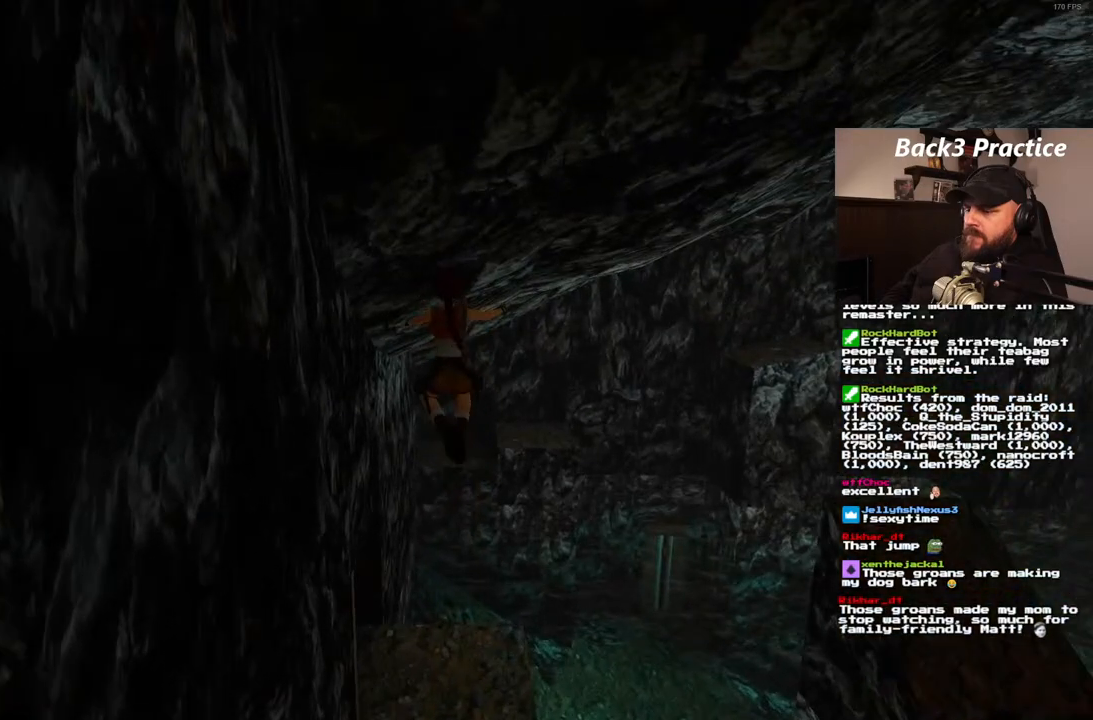
{"dt_ms": 500, "buttons": ["DPAD_UP", "DPAD_LEFT"], "left_stick": "center", "right_stick": "center", "events": []}
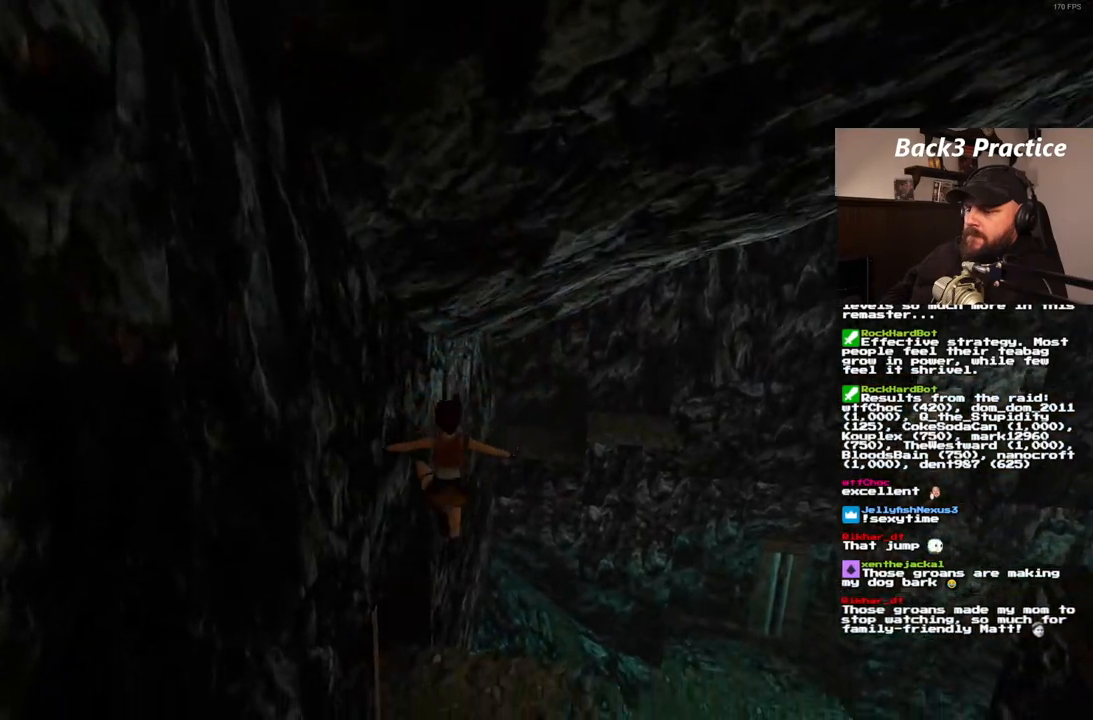
{"dt_ms": 500, "buttons": ["DPAD_UP", "DPAD_LEFT"], "left_stick": "center", "right_stick": "center", "events": []}
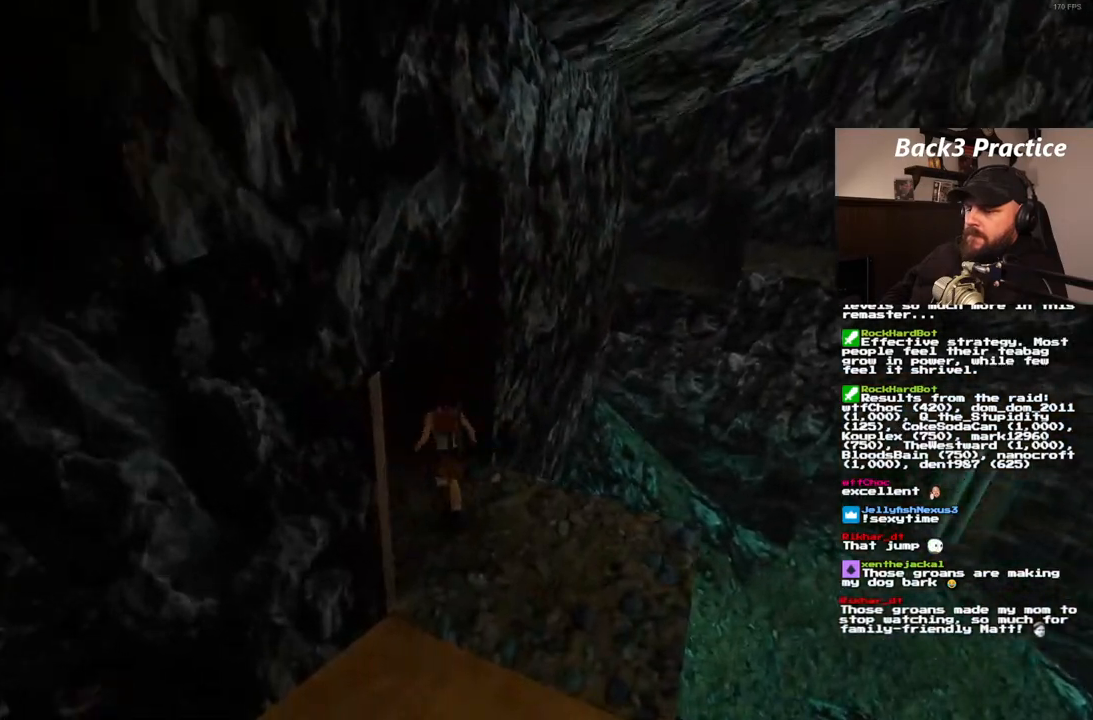
{"dt_ms": 500, "buttons": ["DPAD_UP", "DPAD_RIGHT"], "left_stick": "center", "right_stick": "center", "events": [[367, "DPAD_LEFT", "up"], [467, "DPAD_RIGHT", "down"]]}
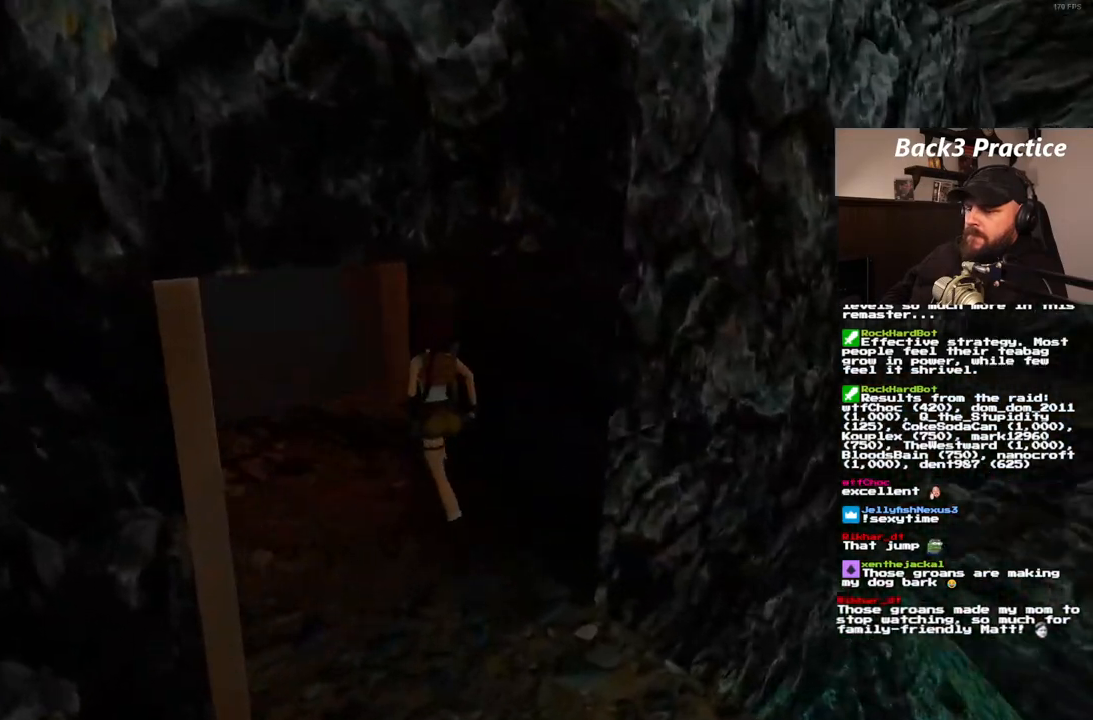
{"dt_ms": 500, "buttons": ["DPAD_UP", "DPAD_RIGHT"], "left_stick": "center", "right_stick": "center", "events": []}
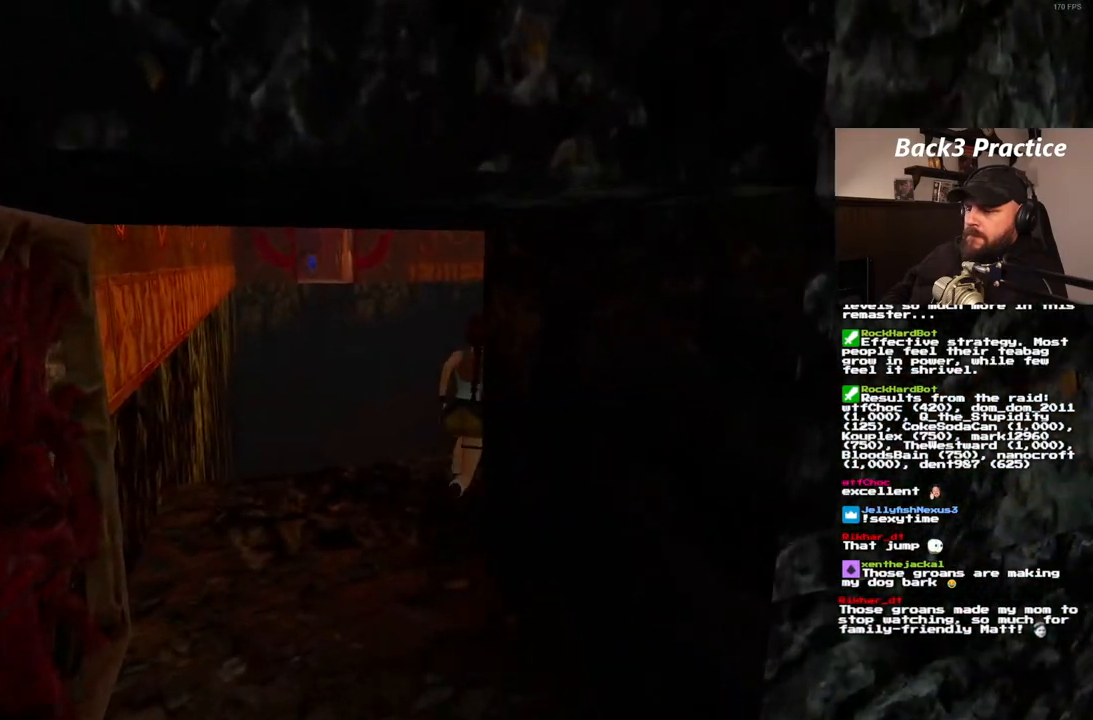
{"dt_ms": 500, "buttons": ["DPAD_UP"], "left_stick": "center", "right_stick": "center", "events": [[283, "DPAD_RIGHT", "up"]]}
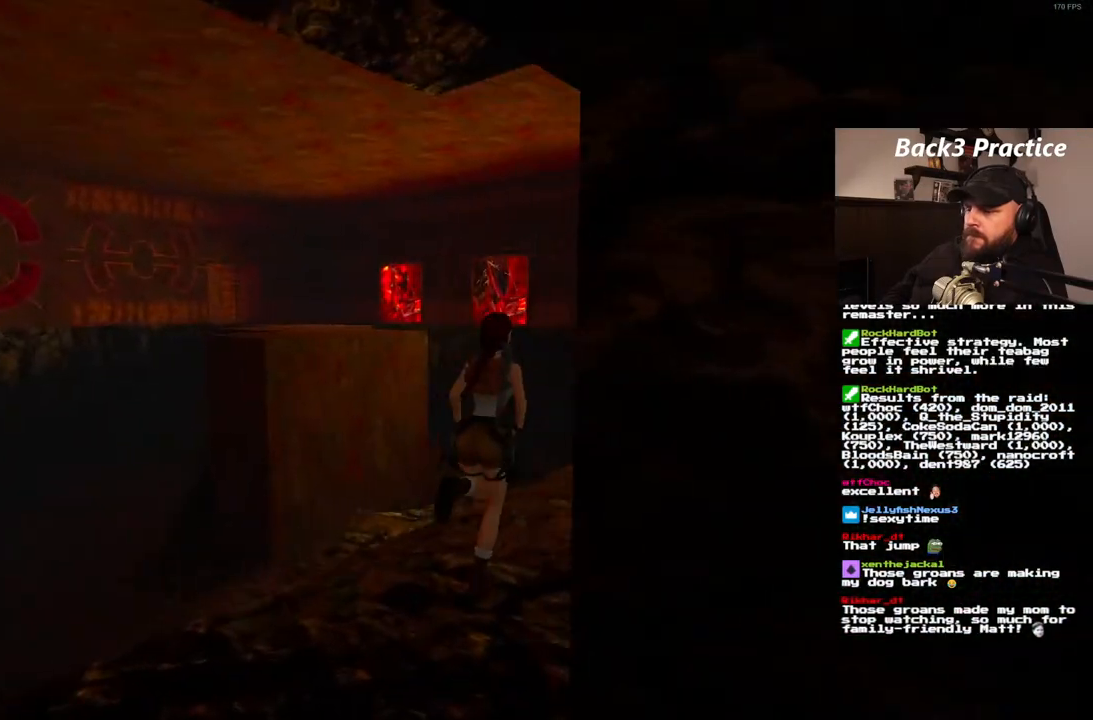
{"dt_ms": 500, "buttons": ["DPAD_UP"], "left_stick": "center", "right_stick": "center", "events": []}
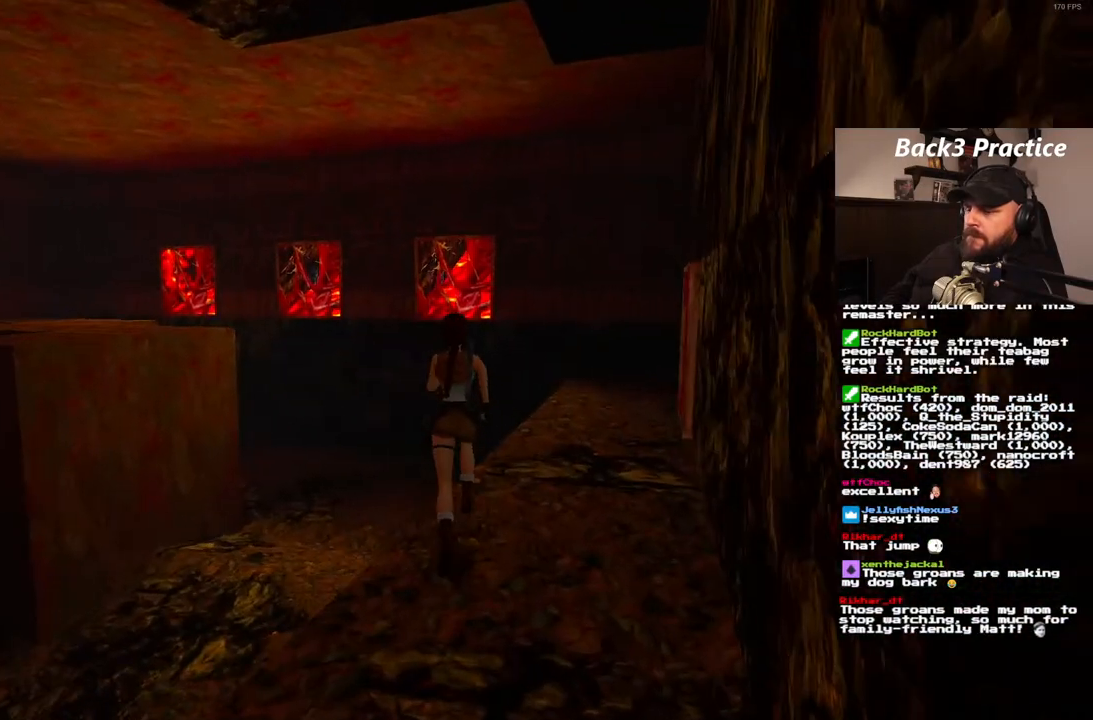
{"dt_ms": 500, "buttons": ["DPAD_UP", "DPAD_LEFT"], "left_stick": "center", "right_stick": "center", "events": [[167, "DPAD_LEFT", "down"]]}
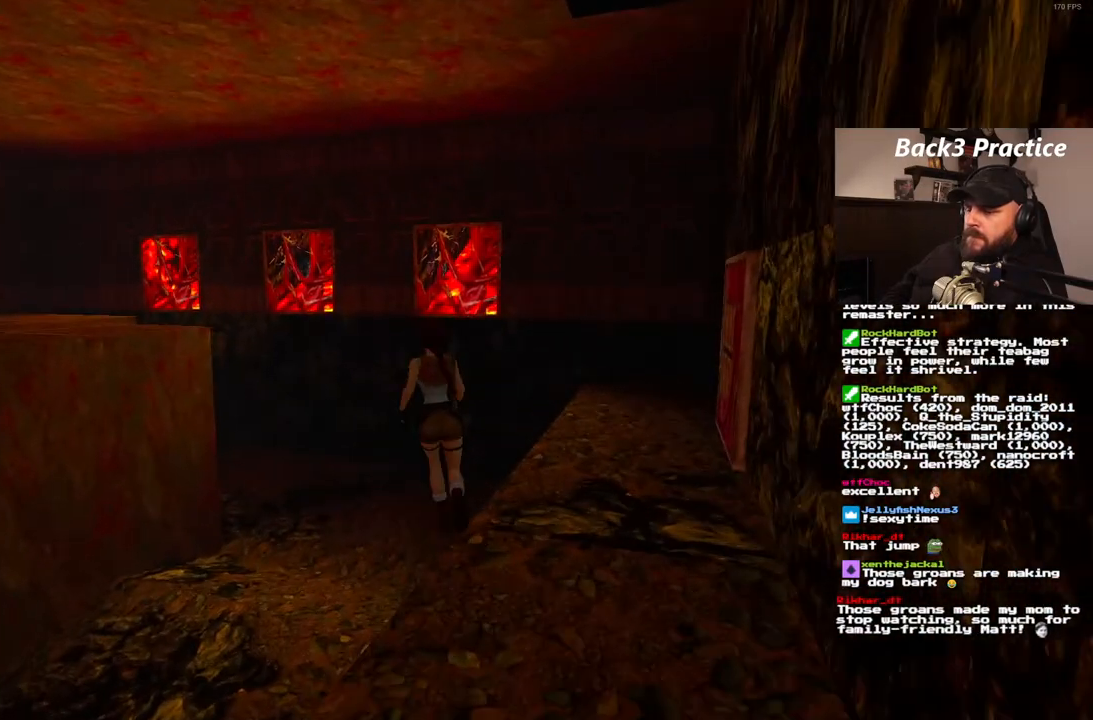
{"dt_ms": 500, "buttons": ["DPAD_UP", "DPAD_LEFT"], "left_stick": "center", "right_stick": "center", "events": []}
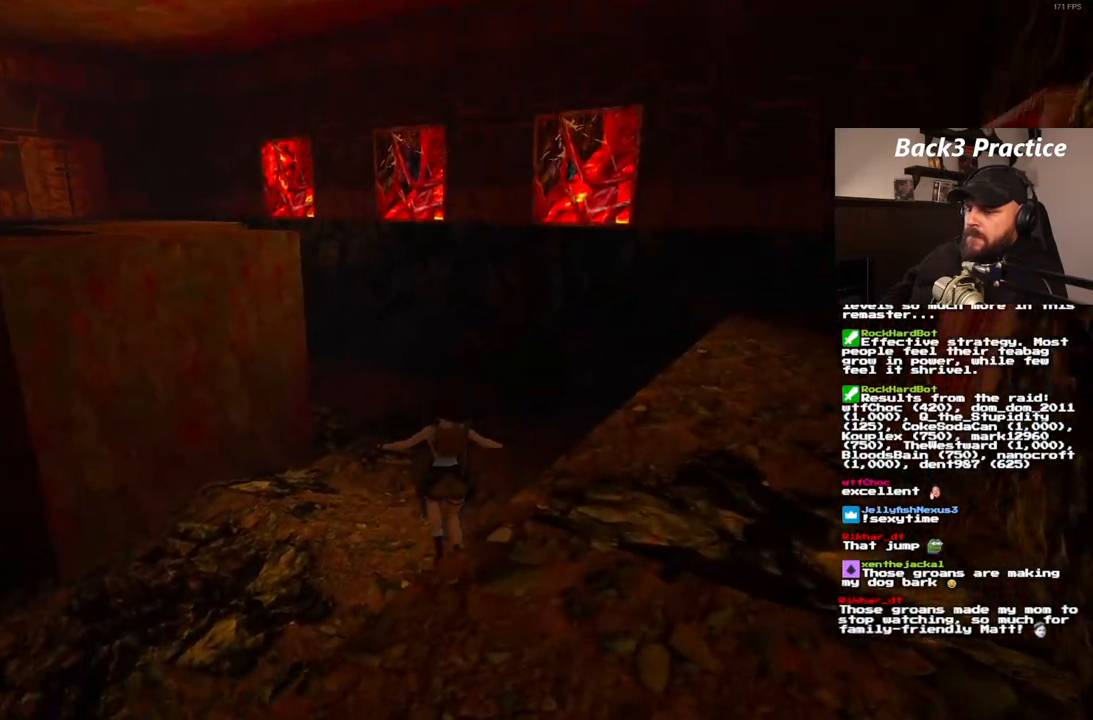
{"dt_ms": 500, "buttons": ["DPAD_UP", "DPAD_LEFT"], "left_stick": "center", "right_stick": "center", "events": []}